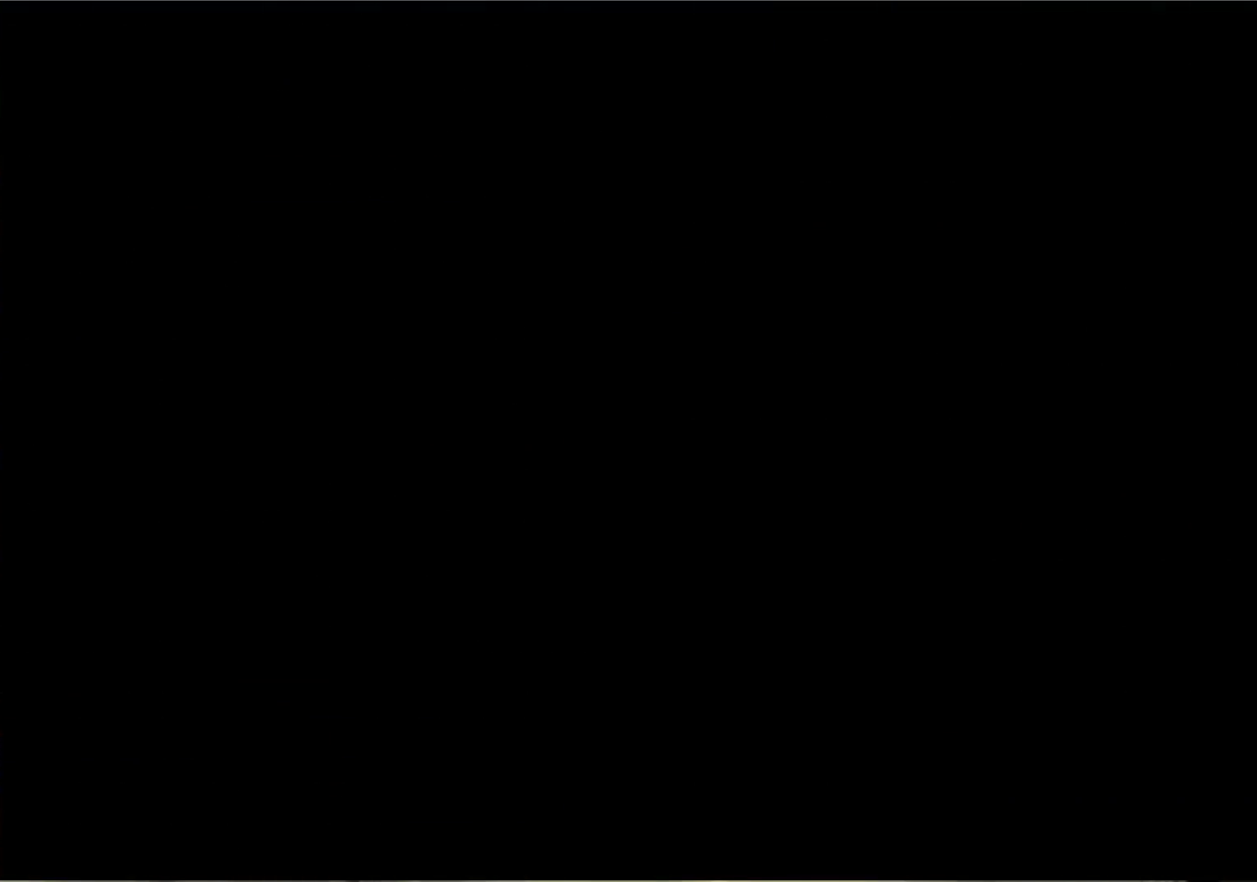
Gameplay with a controller (arcade stick); each line is a JSON object with the inputs held at the frame after it. "events" lists button and stick changes between this image and that frame as [ms after this image, input, new state], when the widget could be followed in between. Not read: L3 R3.
{"buttons": [], "left_stick": "center", "events": [[334, "CROSS", "down"], [334, "SQUARE", "down"], [384, "CROSS", "up"], [384, "SQUARE", "up"]]}
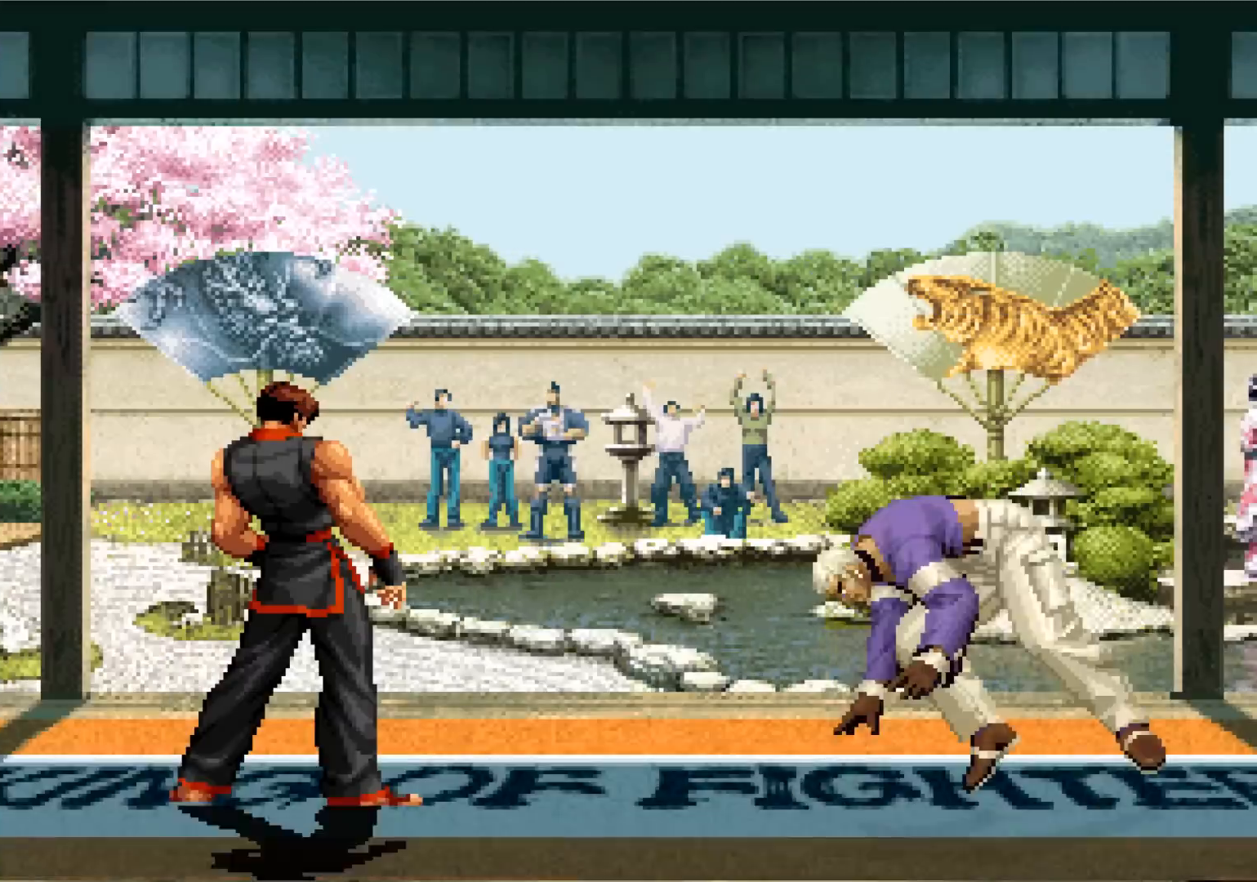
{"buttons": [], "left_stick": "center", "events": [[50, "SQUARE", "down"], [67, "CROSS", "down"], [100, "SQUARE", "up"], [150, "CROSS", "up"], [201, "SQUARE", "down"], [267, "CROSS", "down"], [267, "SQUARE", "up"], [317, "CROSS", "up"], [334, "SQUARE", "down"], [367, "CROSS", "down"], [451, "SQUARE", "up"], [467, "CROSS", "up"]]}
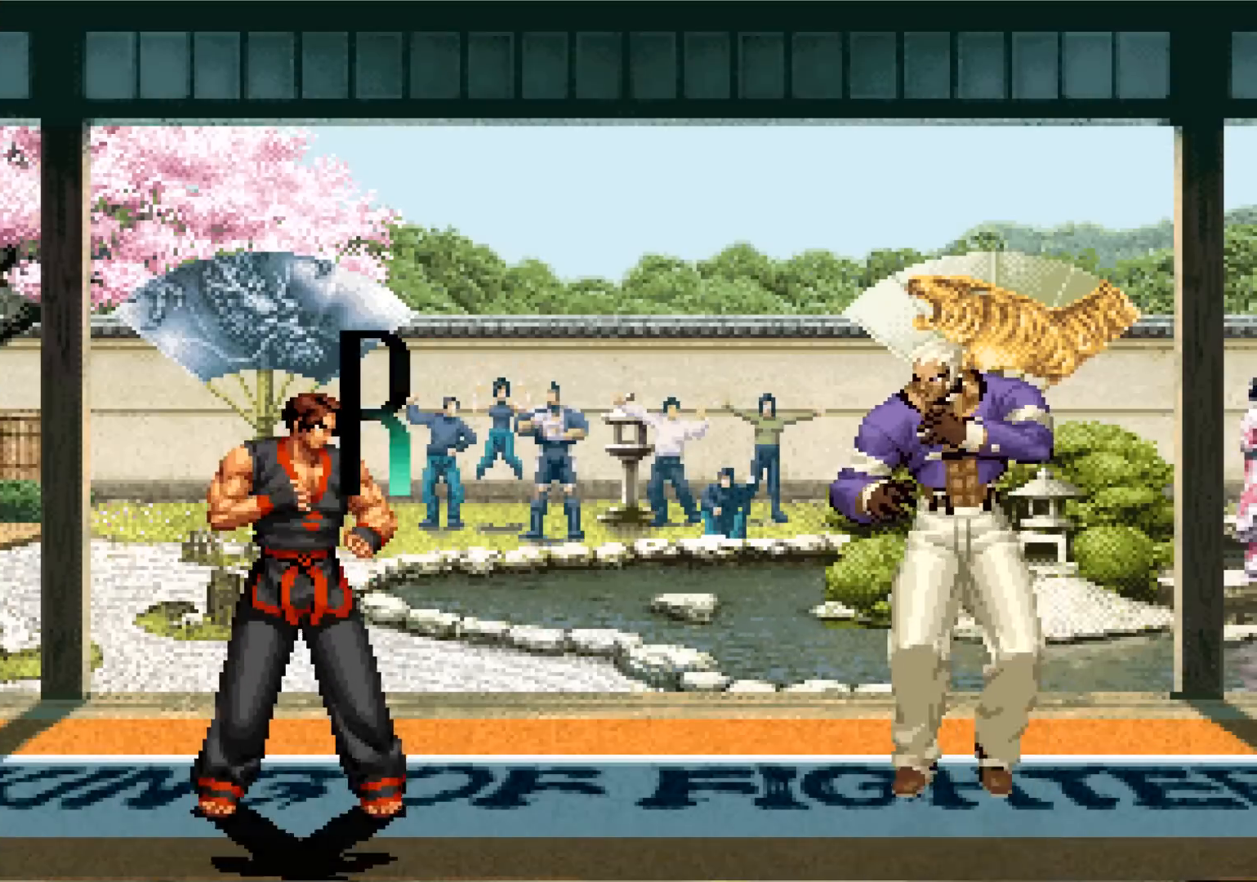
{"buttons": [], "left_stick": "center", "events": [[50, "SQUARE", "down"], [117, "CROSS", "down"], [117, "SQUARE", "up"], [183, "SQUARE", "down"], [267, "CROSS", "up"], [267, "SQUARE", "up"], [417, "SQUARE", "down"], [434, "CROSS", "down"], [467, "CROSS", "up"], [484, "SQUARE", "up"]]}
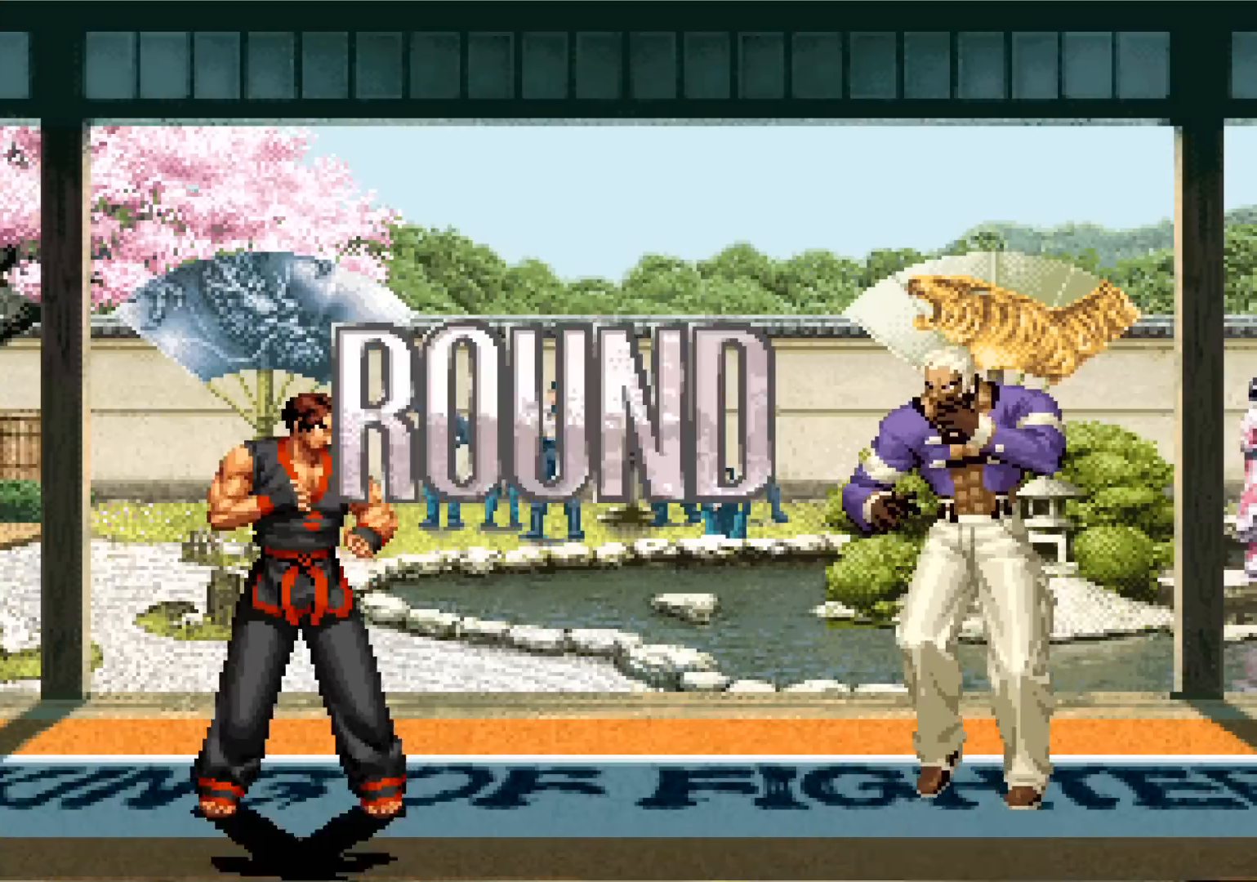
{"buttons": ["SQUARE"], "left_stick": "center", "events": [[117, "CROSS", "down"], [184, "CROSS", "up"], [301, "SQUARE", "down"], [351, "CROSS", "down"], [367, "SQUARE", "up"], [417, "CROSS", "up"], [484, "SQUARE", "down"]]}
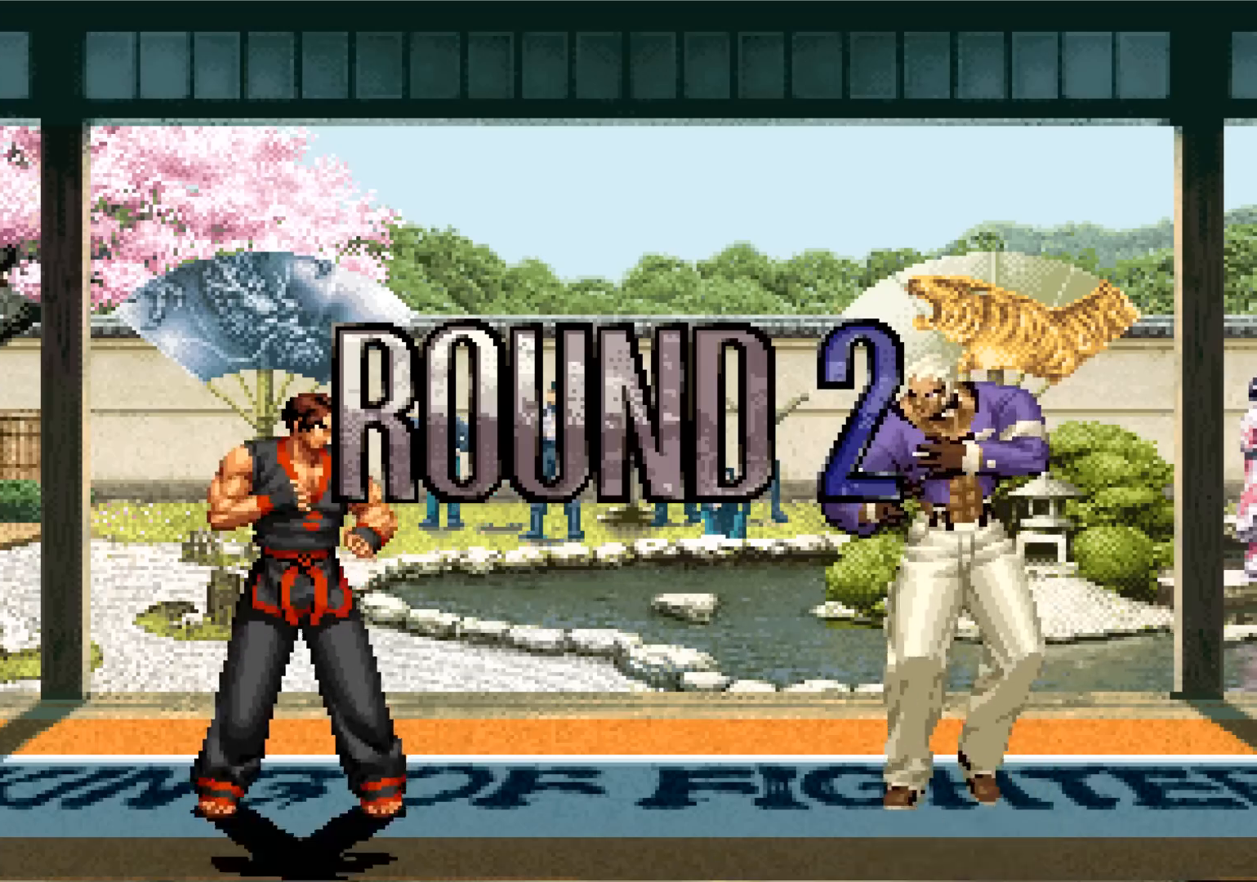
{"buttons": [], "left_stick": "center", "events": [[33, "CROSS", "down"], [33, "SQUARE", "up"], [100, "CROSS", "up"], [100, "SQUARE", "down"], [167, "CROSS", "down"], [183, "SQUARE", "up"], [250, "SQUARE", "down"], [267, "CROSS", "up"], [317, "CROSS", "down"], [350, "SQUARE", "up"], [400, "CROSS", "up"]]}
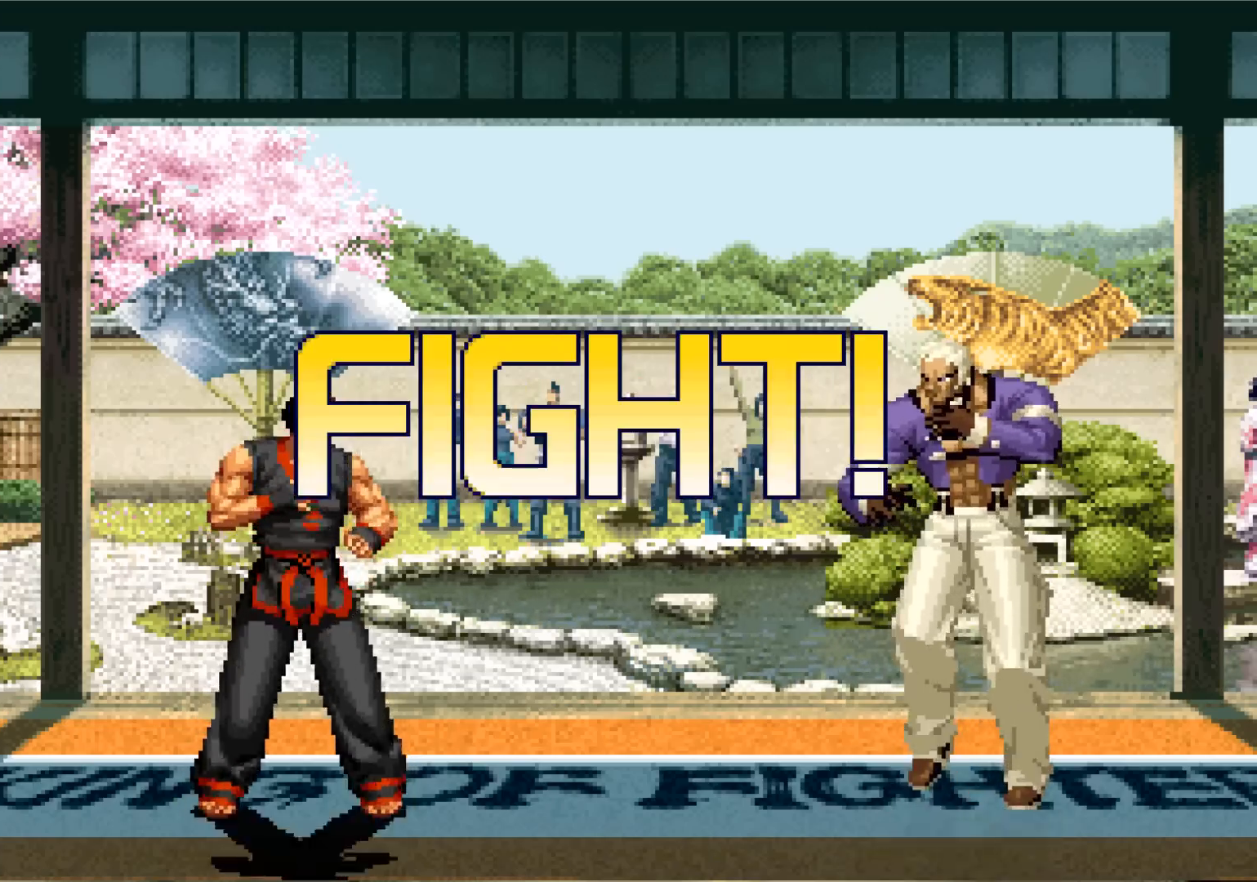
{"buttons": [], "left_stick": "center", "events": [[100, "left_stick", "left"], [184, "left_stick", "center"], [234, "left_stick", "left"], [301, "SQUARE", "down"], [317, "left_stick", "center"], [367, "SQUARE", "up"]]}
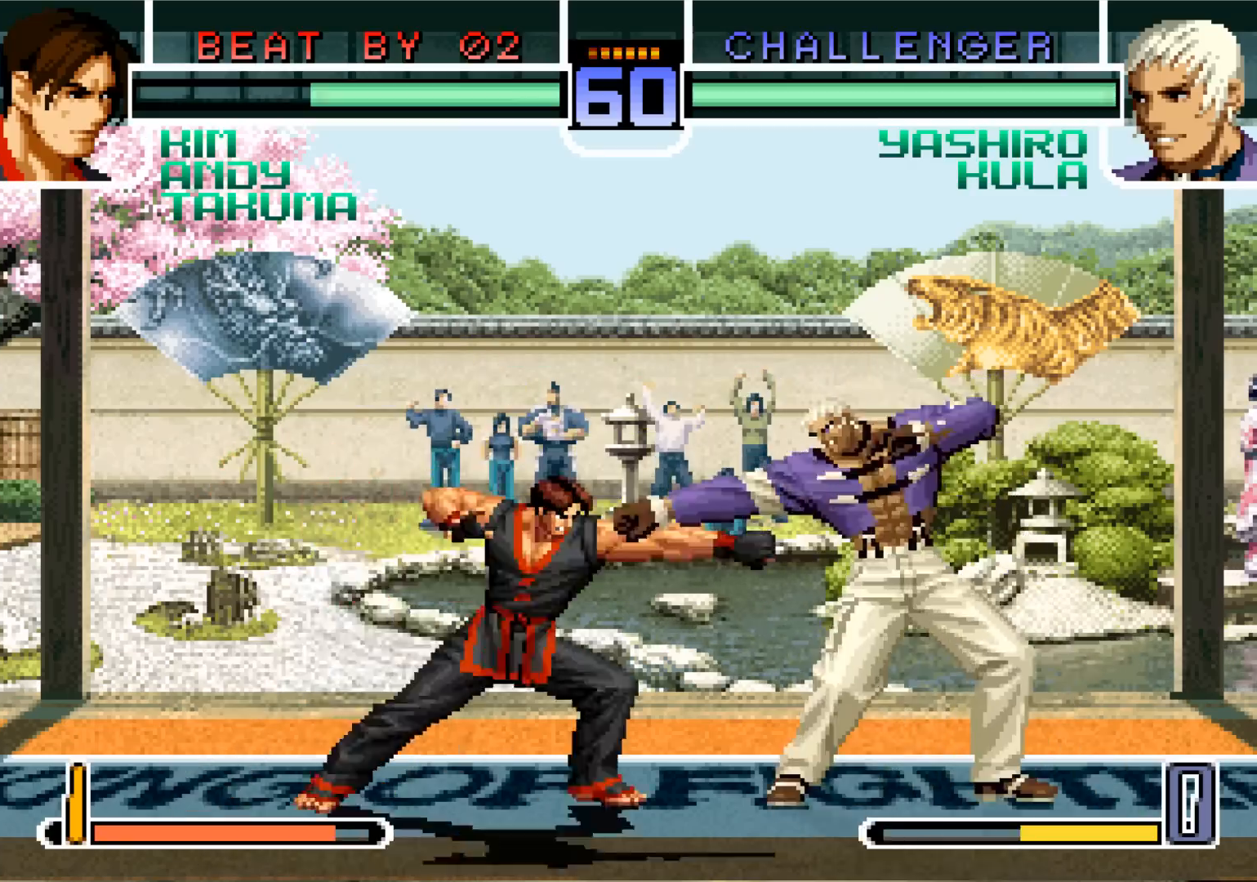
{"buttons": ["CROSS"], "left_stick": "center", "events": [[117, "left_stick", "down"], [283, "left_stick", "left"], [367, "left_stick", "center"], [500, "CROSS", "down"]]}
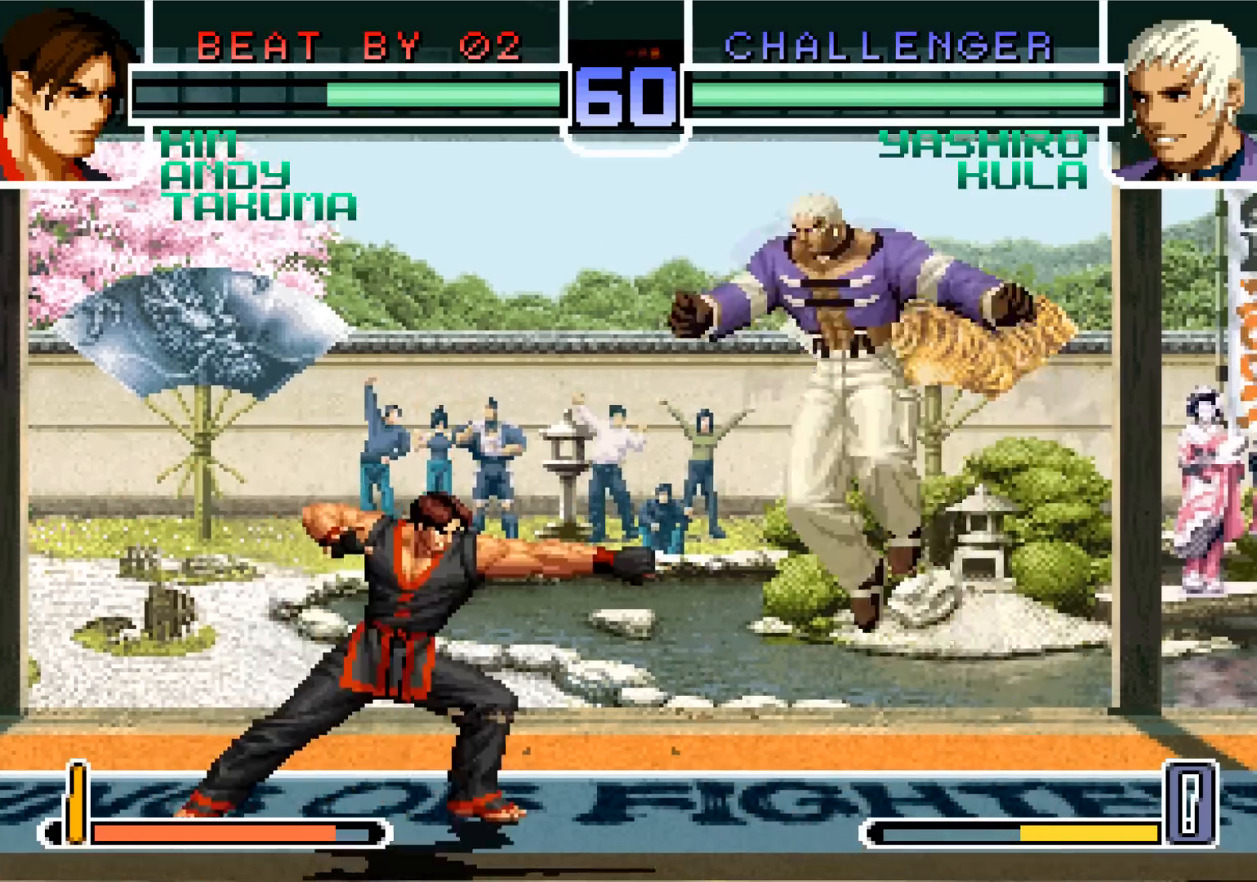
{"buttons": [], "left_stick": "left", "events": [[67, "CROSS", "up"], [317, "left_stick", "down"], [484, "left_stick", "left"]]}
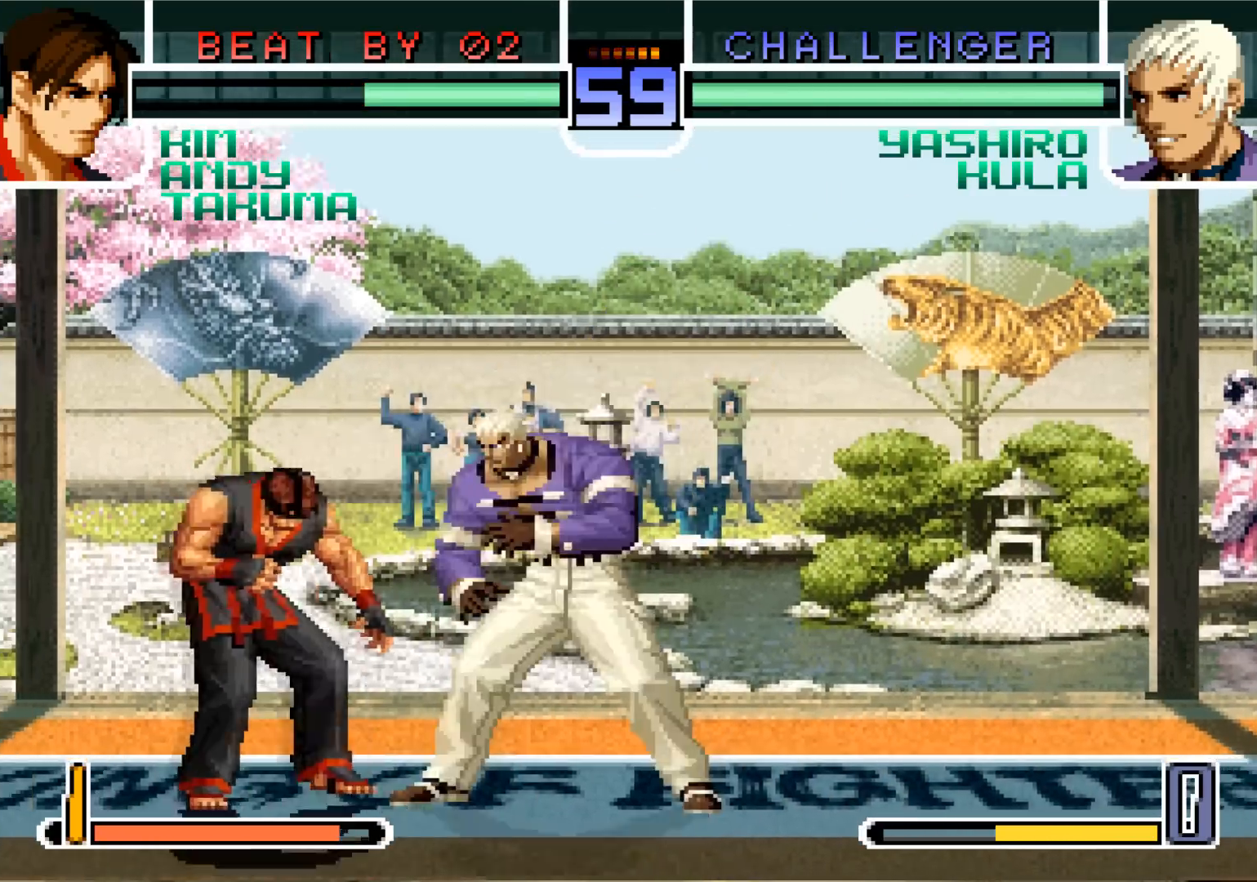
{"buttons": [], "left_stick": "left", "events": [[67, "left_stick", "center"], [250, "R1", "down"], [384, "R1", "up"], [484, "left_stick", "left"]]}
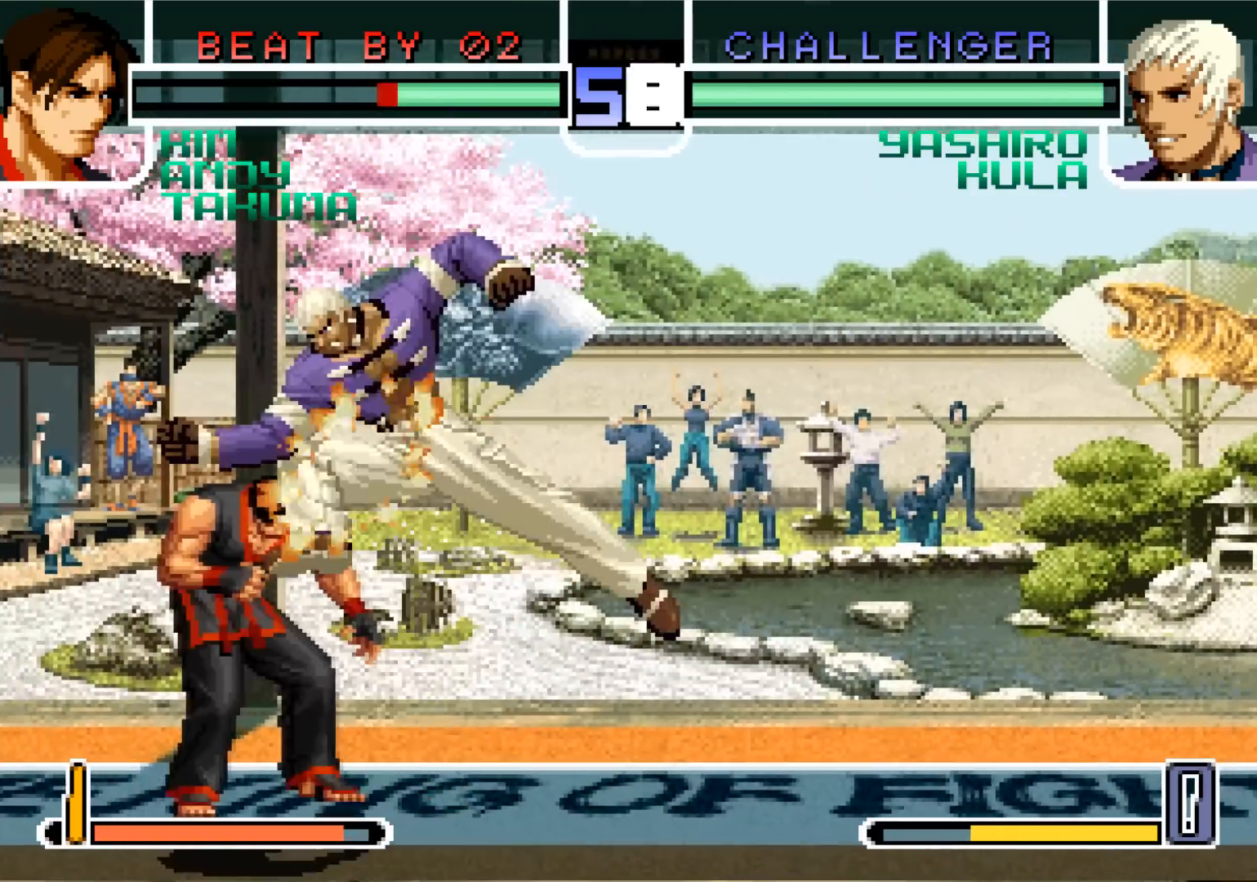
{"buttons": [], "left_stick": "center", "events": [[134, "R1", "down"], [251, "R1", "up"], [317, "SQUARE", "down"], [401, "SQUARE", "up"], [501, "left_stick", "center"]]}
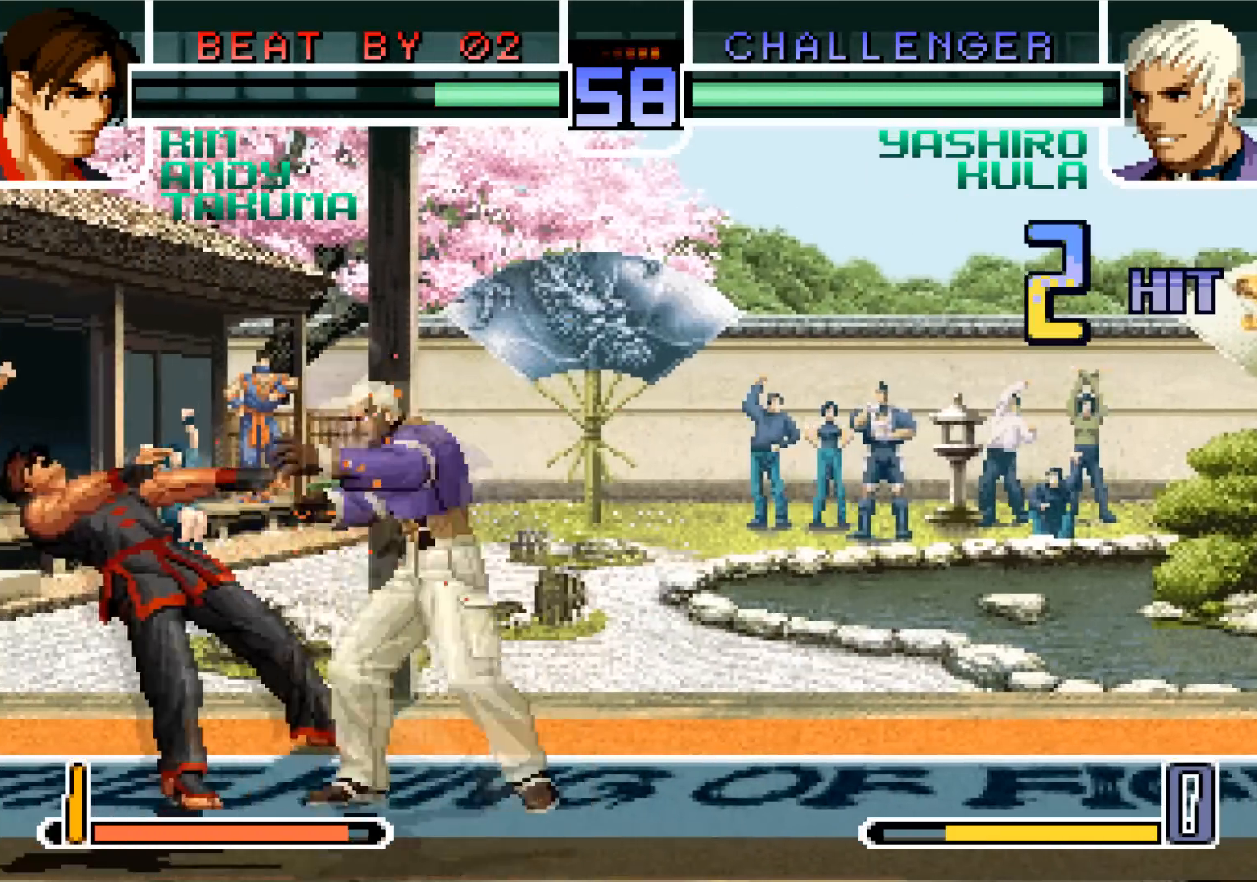
{"buttons": [], "left_stick": "center", "events": [[100, "left_stick", "down"], [233, "left_stick", "left"], [267, "R1", "down"], [267, "SQUARE", "down"], [350, "left_stick", "center"], [450, "SQUARE", "up"], [500, "R1", "up"]]}
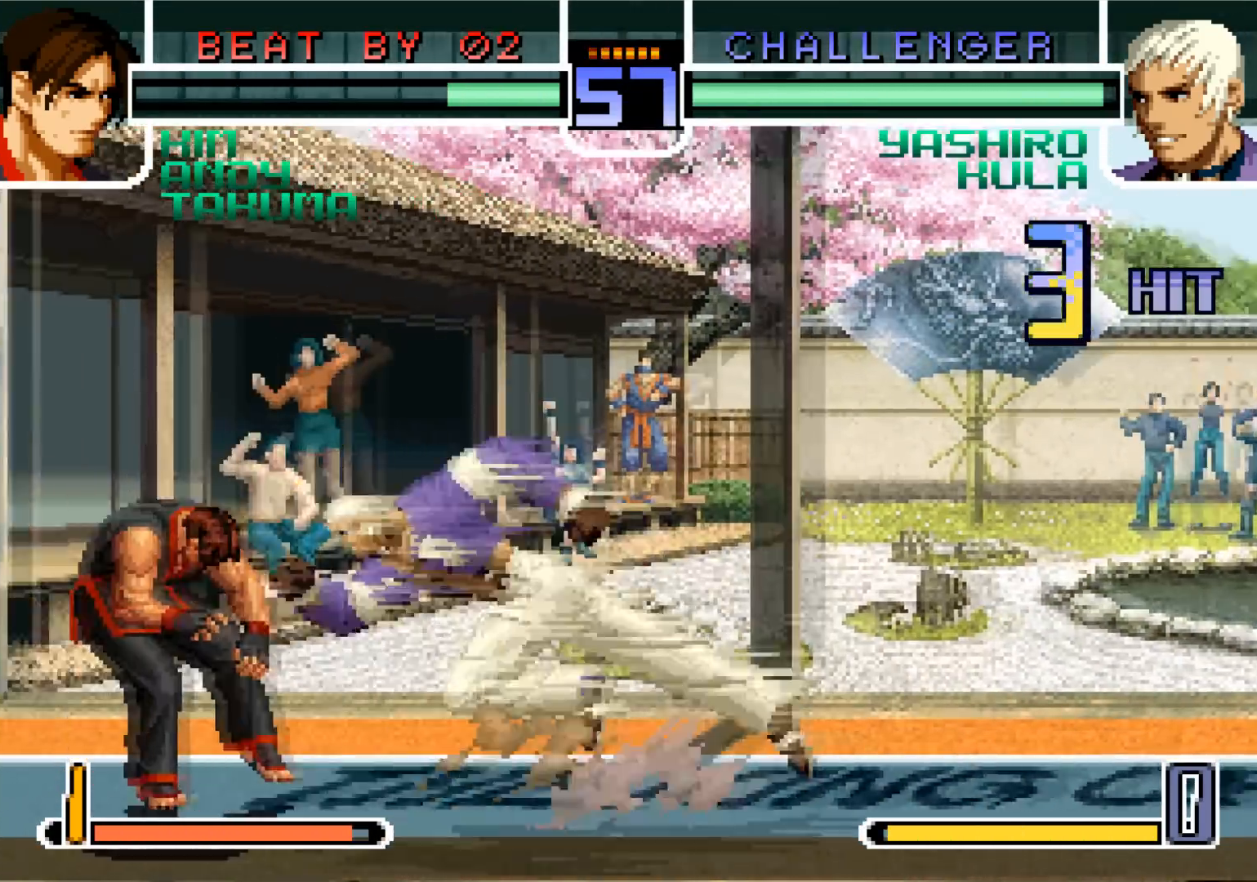
{"buttons": ["CROSS", "SQUARE"], "left_stick": "center", "events": [[34, "left_stick", "down"], [167, "left_stick", "left"], [234, "R1", "down"], [301, "left_stick", "center"], [334, "R1", "up"], [484, "CROSS", "down"], [484, "SQUARE", "down"]]}
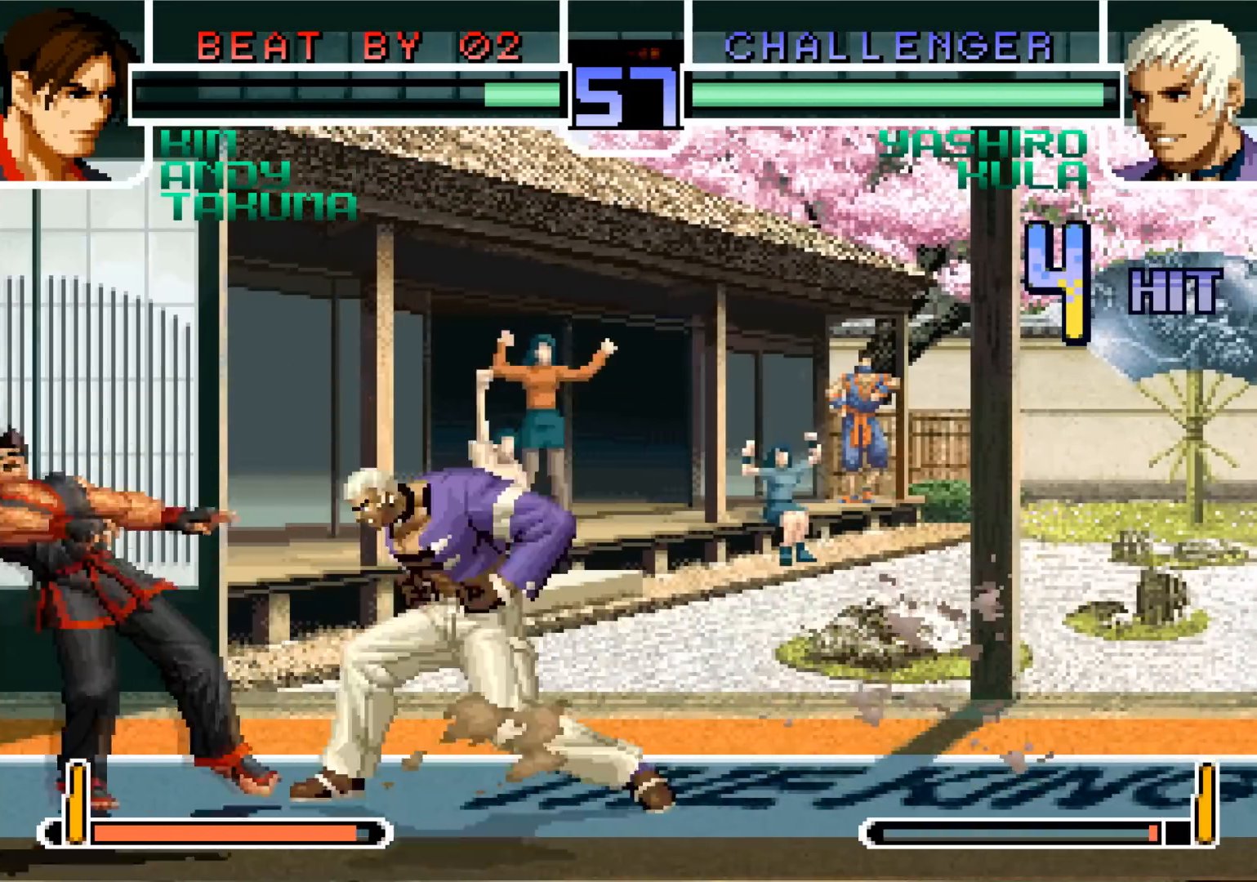
{"buttons": [], "left_stick": "down", "events": [[50, "CROSS", "up"], [50, "SQUARE", "up"], [150, "SQUARE", "down"], [250, "SQUARE", "up"], [467, "left_stick", "down"]]}
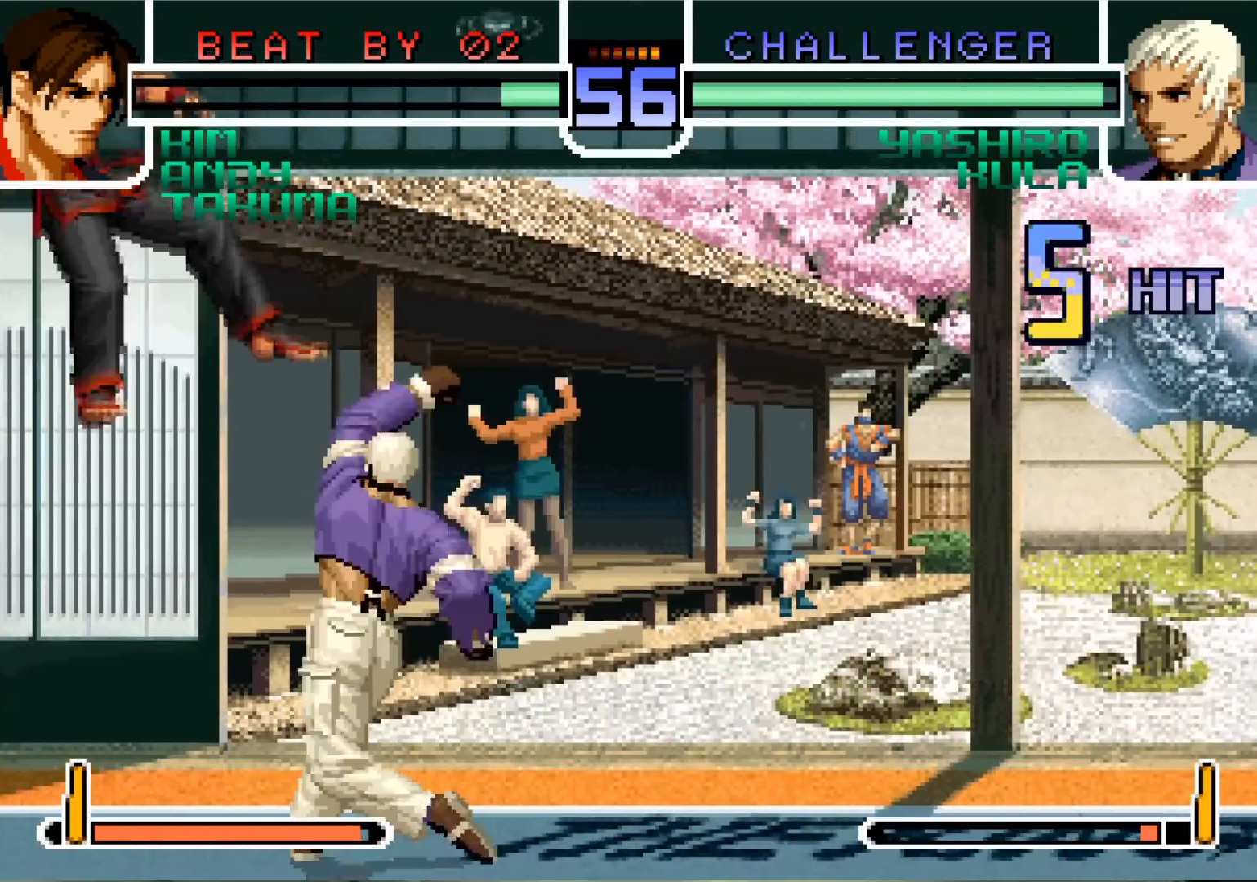
{"buttons": [], "left_stick": "up-left", "events": [[67, "left_stick", "up-left"], [84, "CROSS", "down"], [117, "CROSS", "up"], [167, "CROSS", "down"], [317, "CROSS", "up"]]}
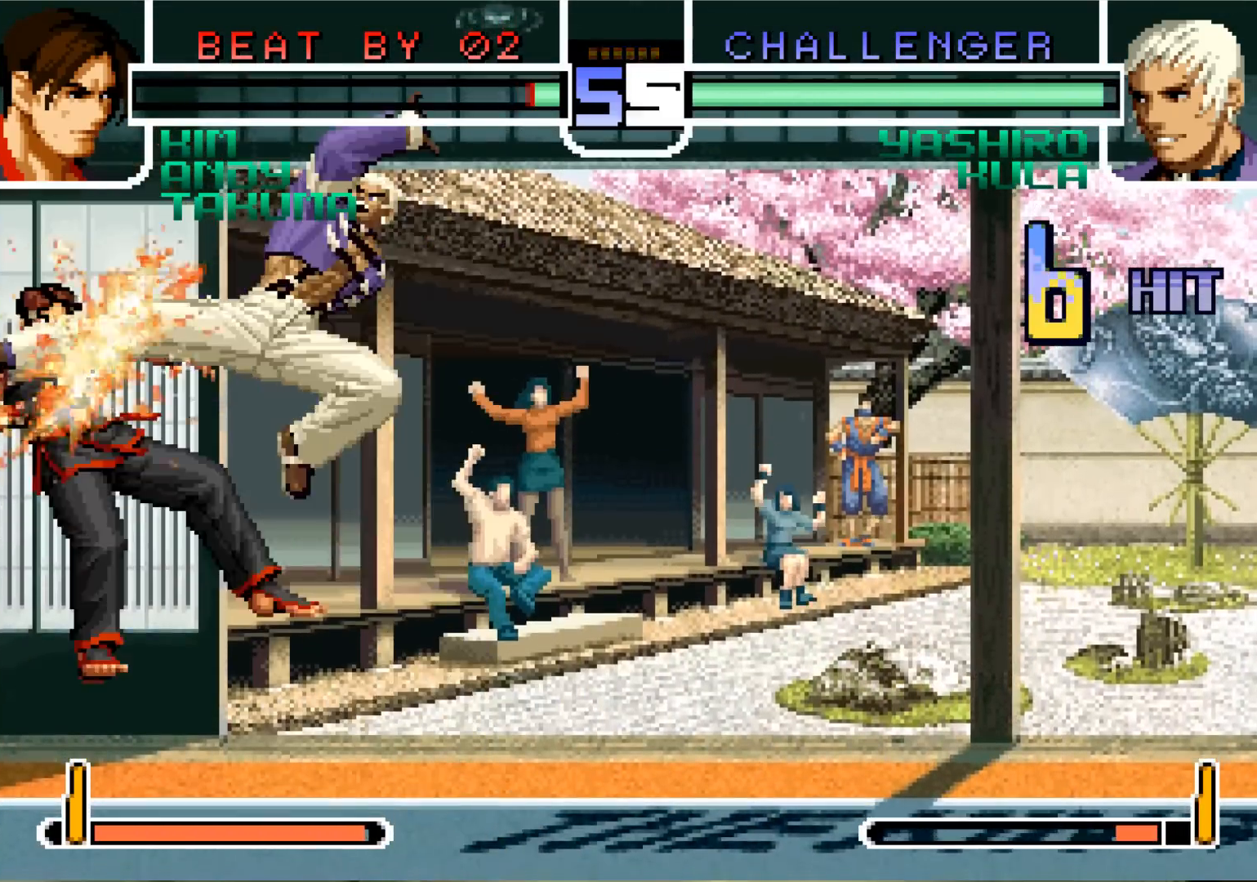
{"buttons": [], "left_stick": "up-left", "events": [[150, "left_stick", "center"], [384, "left_stick", "down"], [450, "left_stick", "up-left"]]}
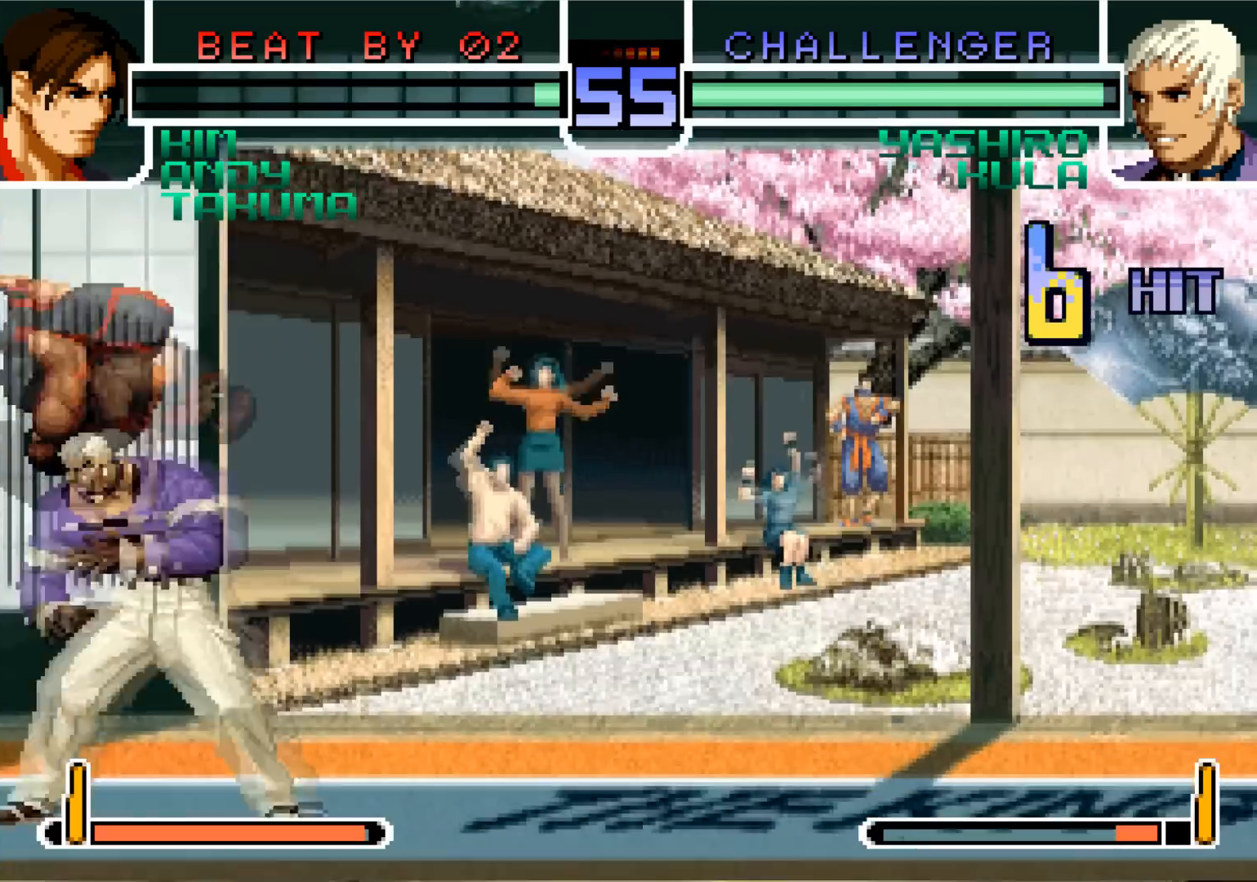
{"buttons": [], "left_stick": "center", "events": [[317, "R1", "down"], [334, "left_stick", "center"], [501, "R1", "up"]]}
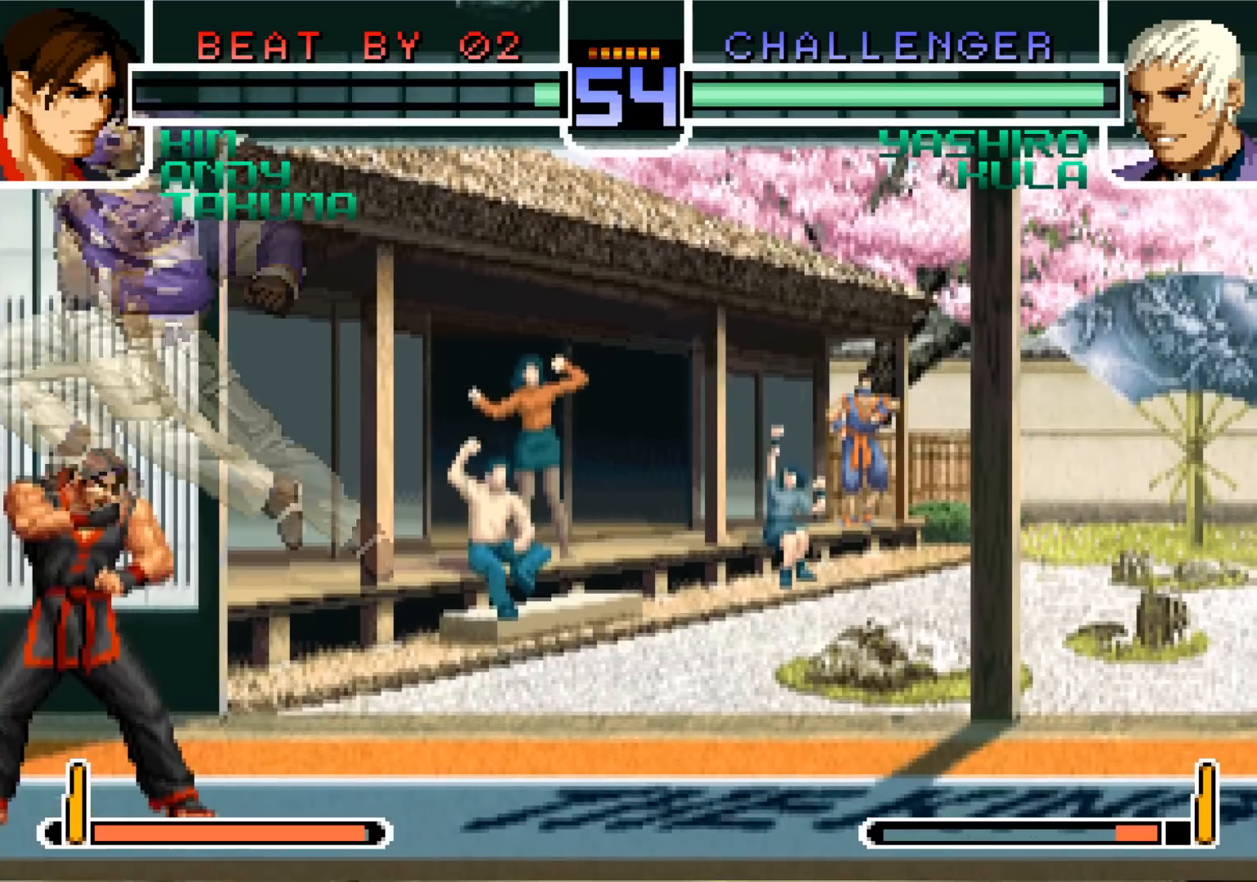
{"buttons": ["SQUARE"], "left_stick": "down", "events": [[133, "left_stick", "down"], [217, "SQUARE", "down"], [317, "SQUARE", "up"], [484, "SQUARE", "down"]]}